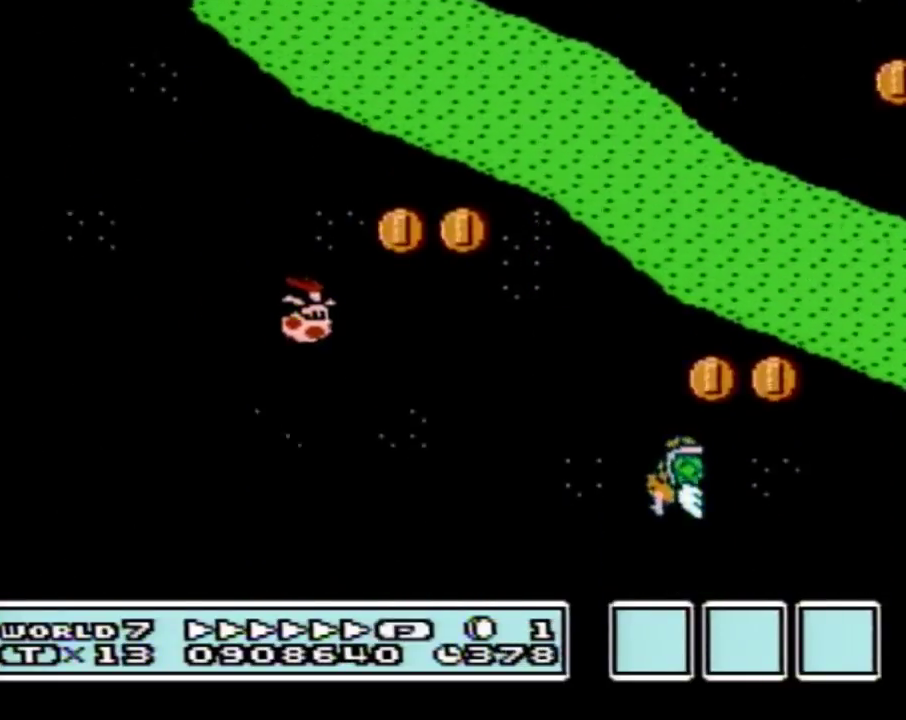
Gameplay with a controller (Nintendo layout); each line is a JSON object with the inputs held at the frame after it. "events" lists button and stick changes between this image and that frame as [ms after this image, input, new state], when the widget could be followed in between. Not read: L3 R3.
{"buttons": ["A", "B", "DPAD_RIGHT"], "events": []}
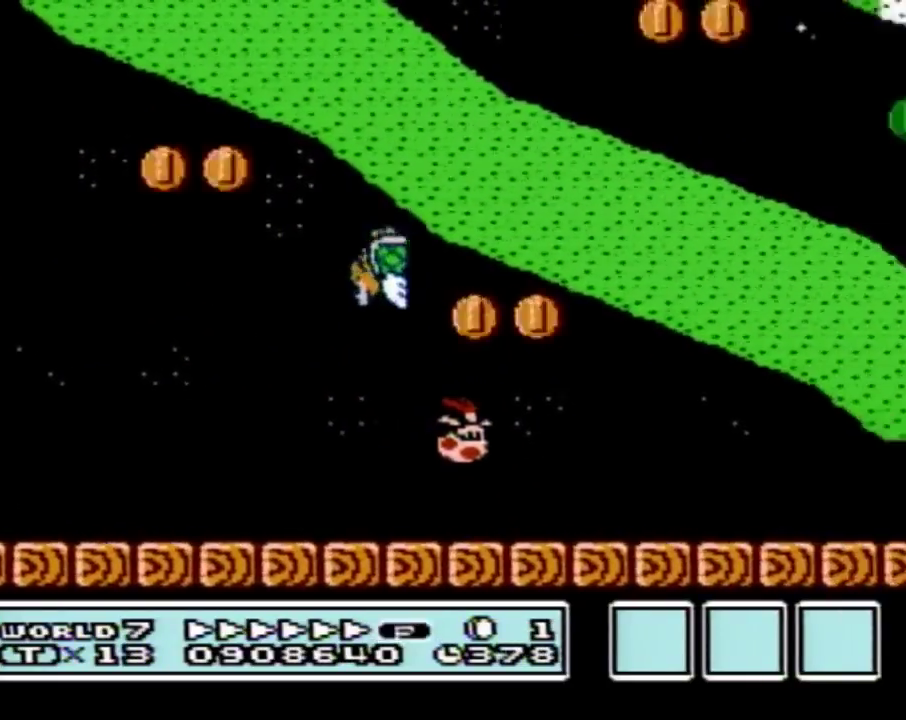
{"buttons": ["A", "B", "DPAD_RIGHT"], "events": [[200, "A", "up"], [283, "A", "down"]]}
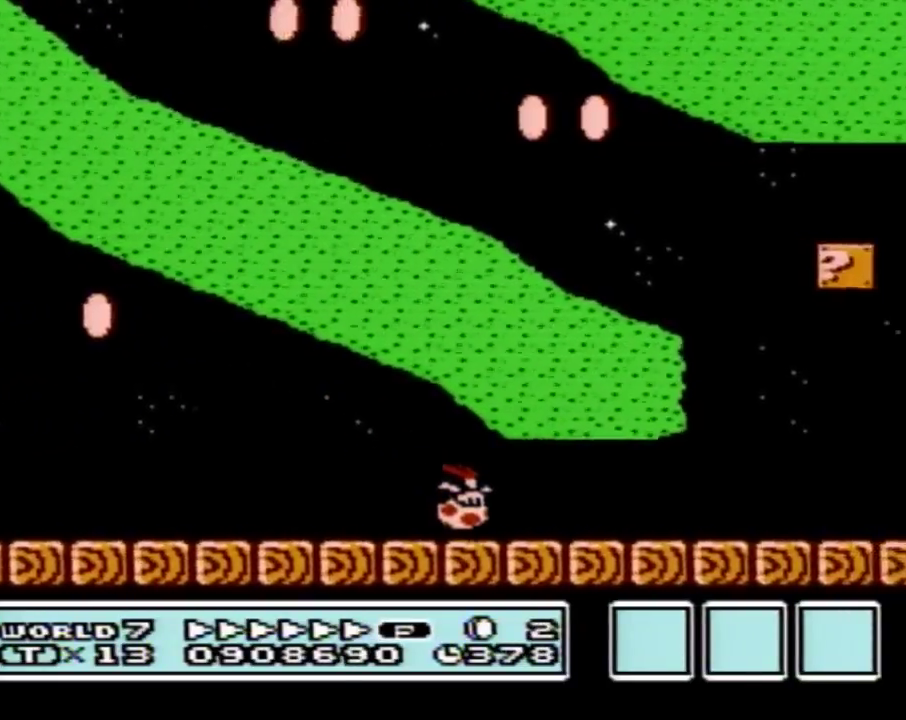
{"buttons": ["B", "DPAD_LEFT"], "events": [[117, "A", "up"], [233, "DPAD_LEFT", "down"], [233, "DPAD_RIGHT", "up"]]}
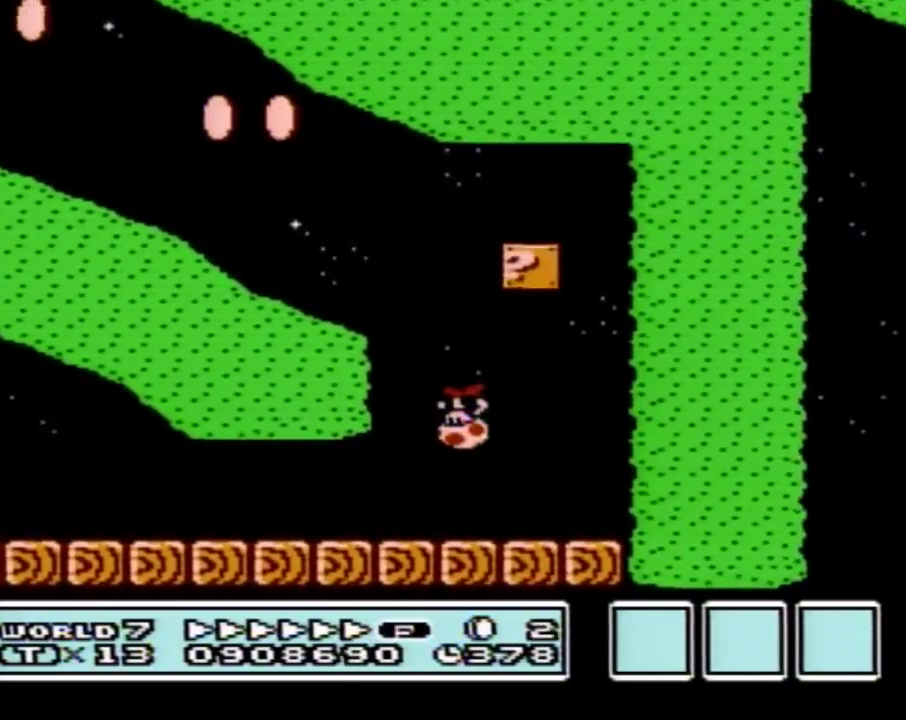
{"buttons": ["B", "DPAD_RIGHT"], "events": [[233, "DPAD_LEFT", "up"], [233, "DPAD_RIGHT", "down"]]}
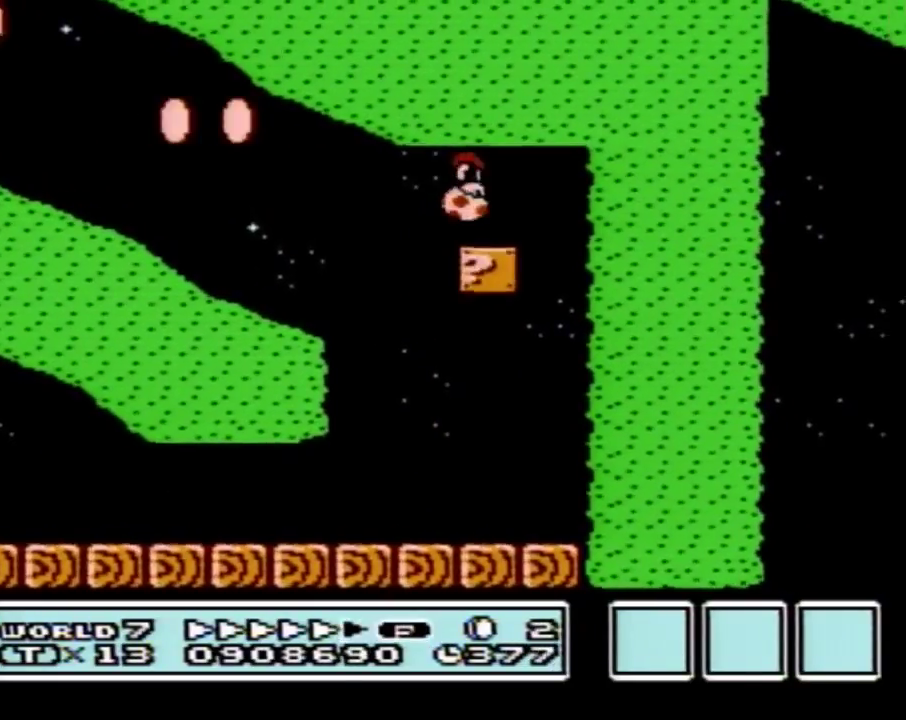
{"buttons": ["A", "B", "DPAD_RIGHT"], "events": [[83, "A", "down"], [83, "DPAD_LEFT", "down"], [83, "DPAD_RIGHT", "up"], [150, "A", "up"], [483, "A", "down"], [483, "DPAD_LEFT", "up"], [483, "DPAD_RIGHT", "down"]]}
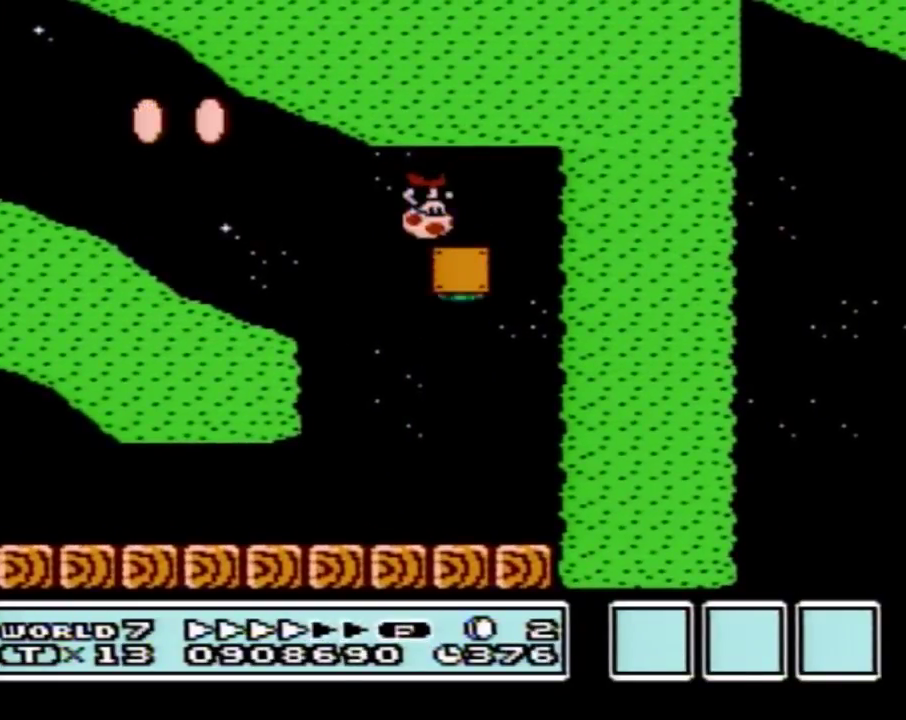
{"buttons": ["A", "B", "DPAD_RIGHT"], "events": [[117, "DPAD_LEFT", "down"], [117, "DPAD_RIGHT", "up"], [267, "DPAD_UP", "down"], [300, "A", "up"], [300, "DPAD_LEFT", "up"], [300, "DPAD_RIGHT", "down"], [333, "DPAD_UP", "up"], [433, "A", "down"]]}
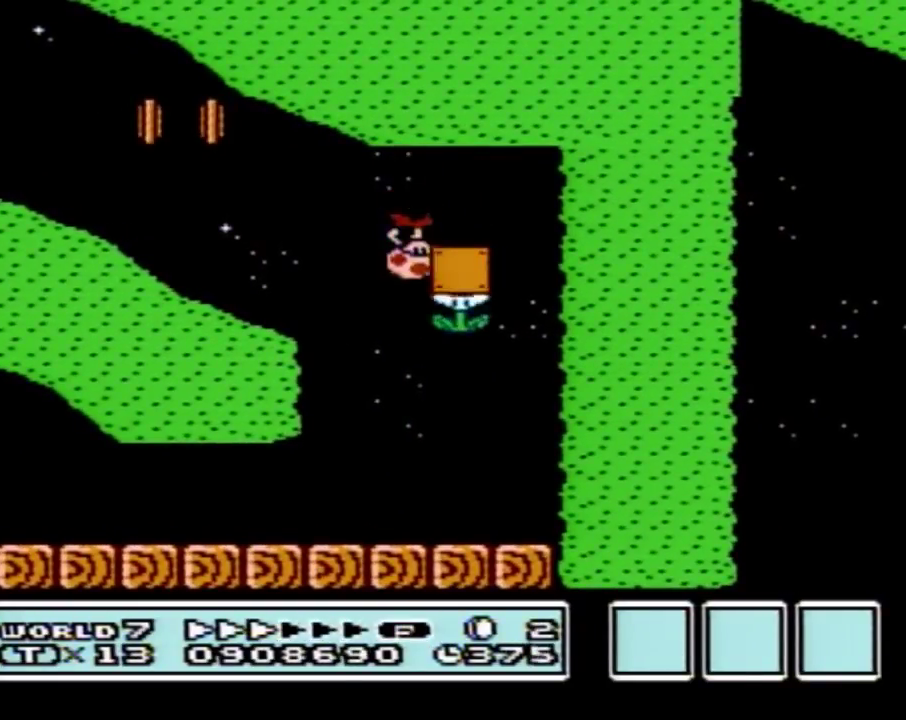
{"buttons": ["B"], "events": [[333, "A", "up"], [333, "DPAD_RIGHT", "up"]]}
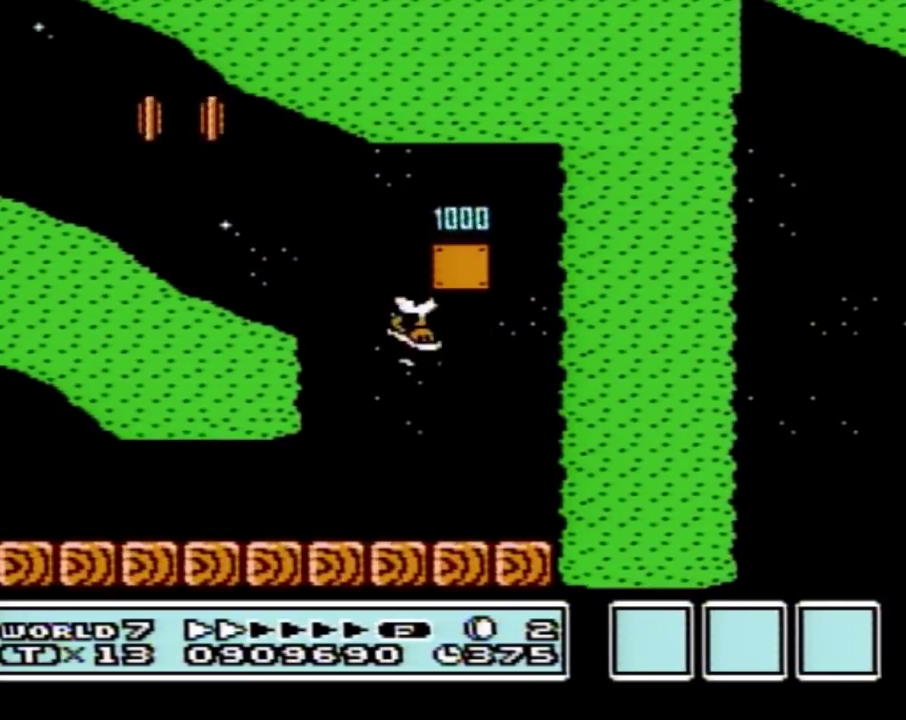
{"buttons": ["B", "DPAD_LEFT"], "events": [[17, "DPAD_LEFT", "down"]]}
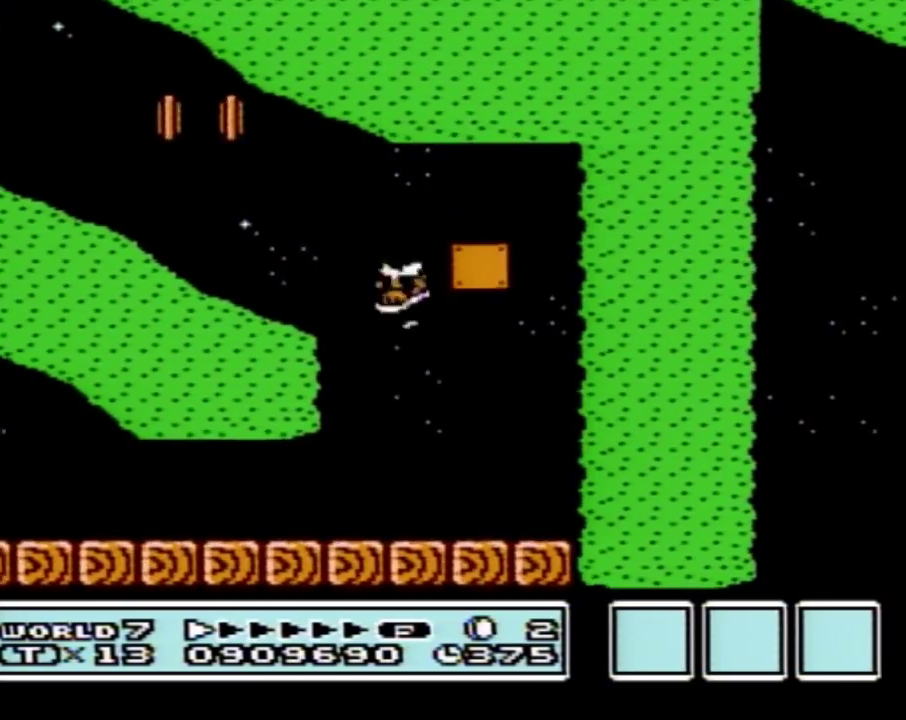
{"buttons": ["B", "DPAD_LEFT"], "events": []}
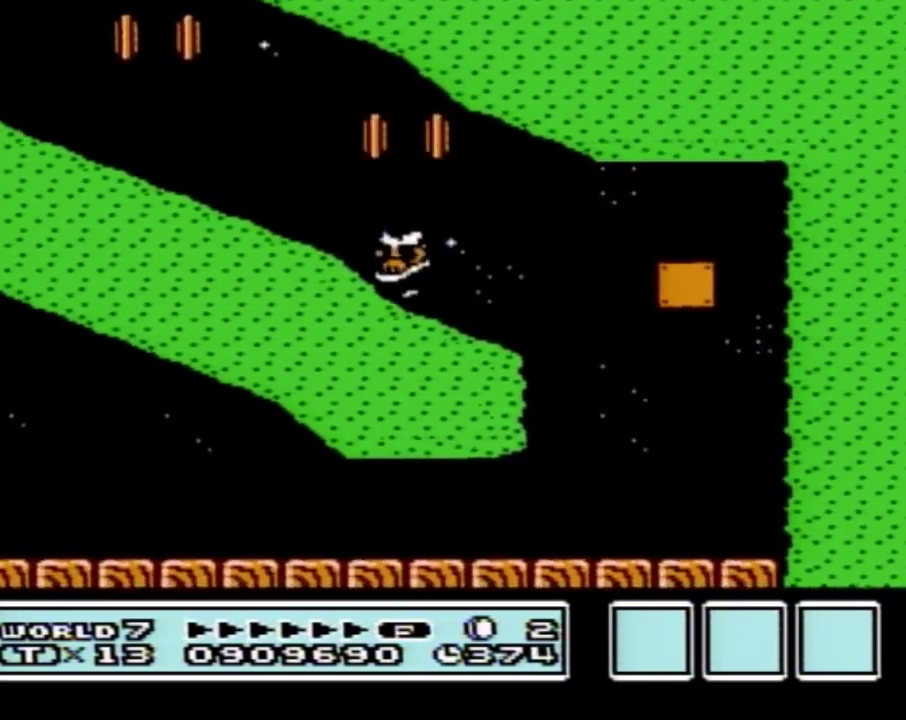
{"buttons": ["B", "DPAD_RIGHT"], "events": [[433, "DPAD_LEFT", "up"], [467, "DPAD_RIGHT", "down"]]}
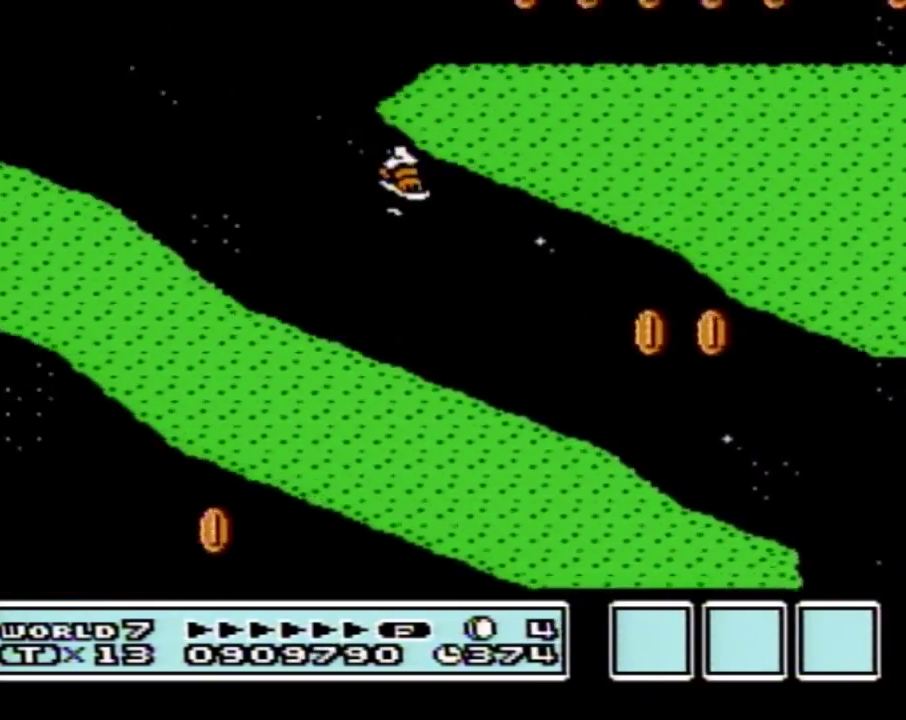
{"buttons": ["B", "DPAD_RIGHT"], "events": []}
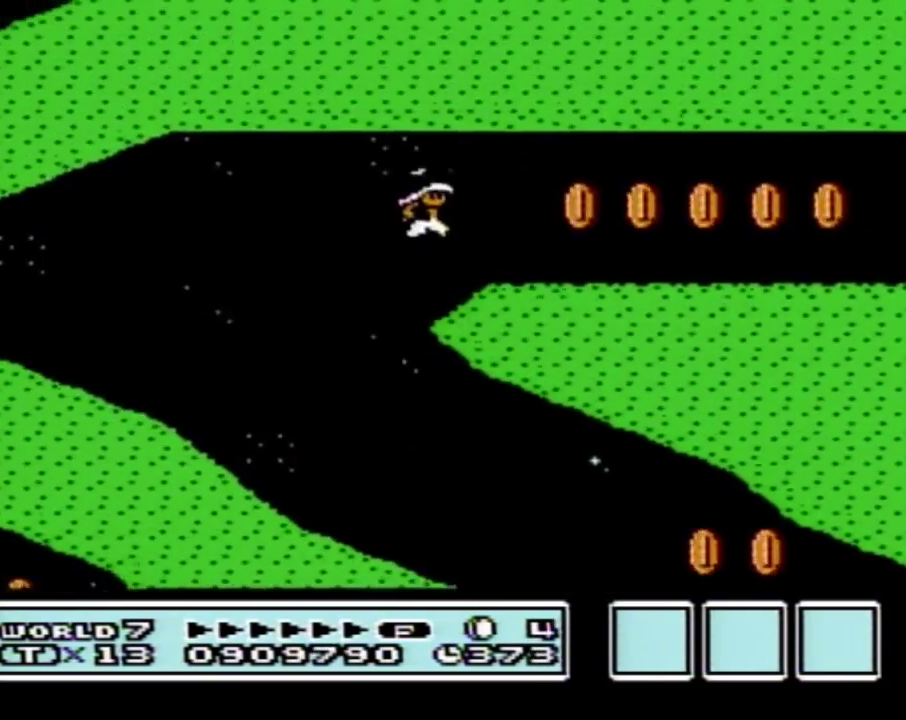
{"buttons": ["B", "DPAD_RIGHT"], "events": []}
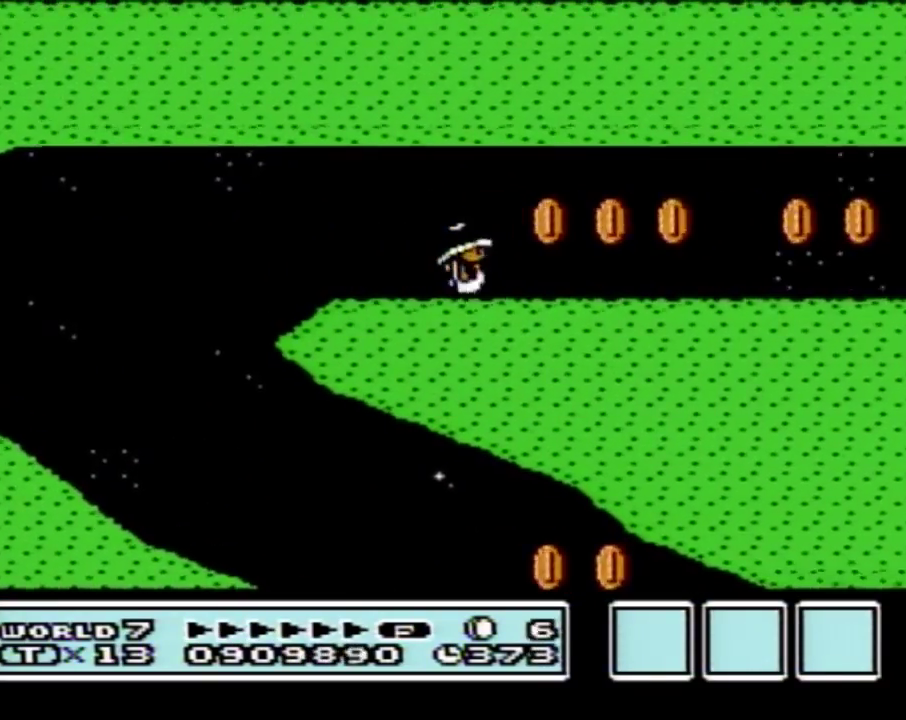
{"buttons": ["B", "DPAD_RIGHT"], "events": []}
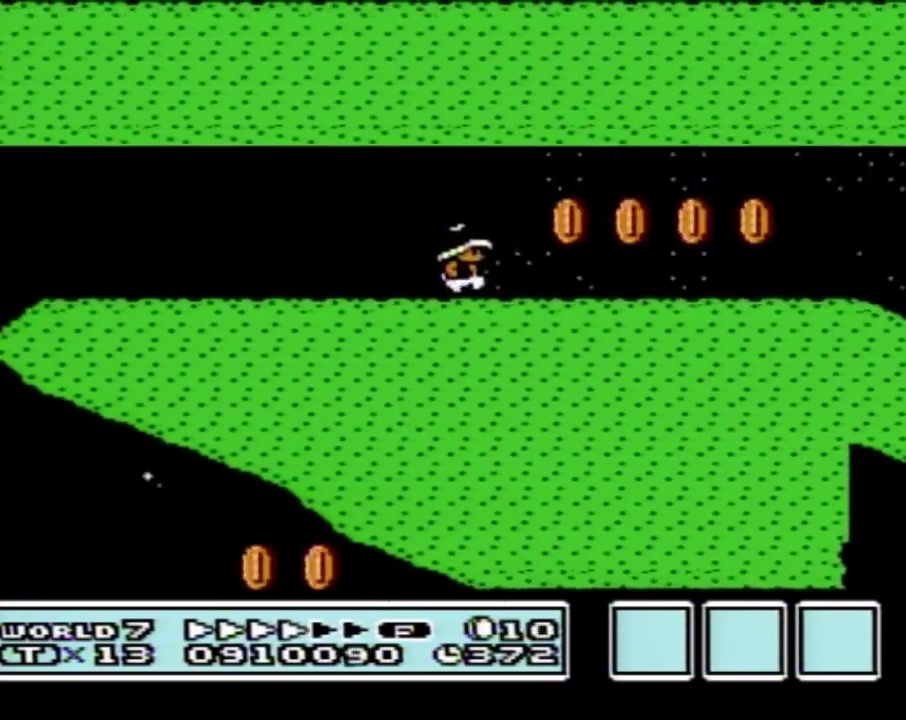
{"buttons": ["B", "DPAD_RIGHT"], "events": []}
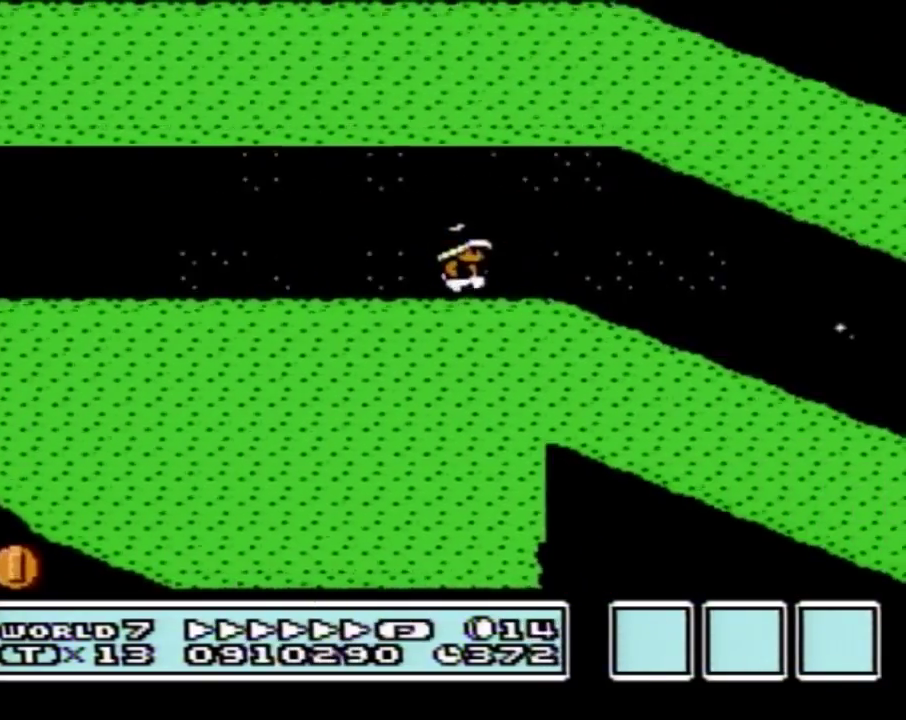
{"buttons": ["B", "DPAD_RIGHT"], "events": []}
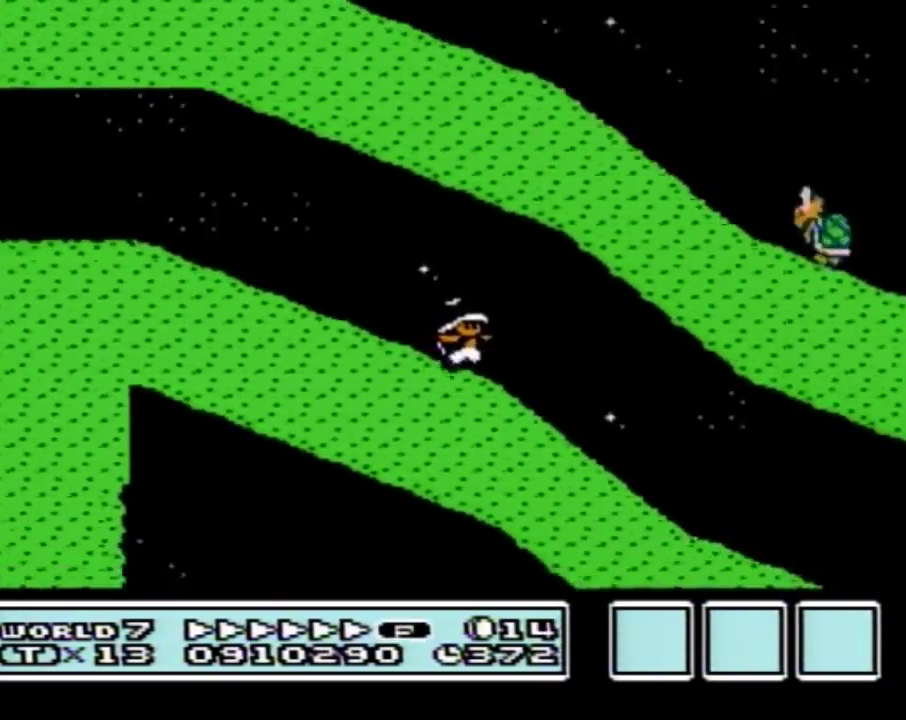
{"buttons": ["A", "B", "DPAD_RIGHT"], "events": [[417, "A", "down"]]}
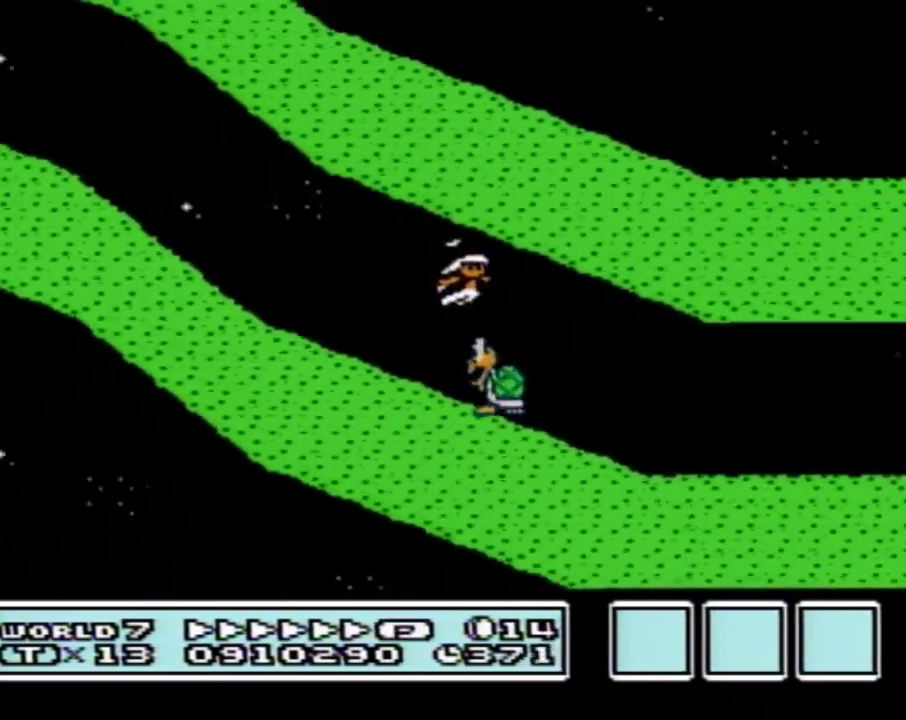
{"buttons": ["B", "DPAD_RIGHT"], "events": [[50, "A", "up"]]}
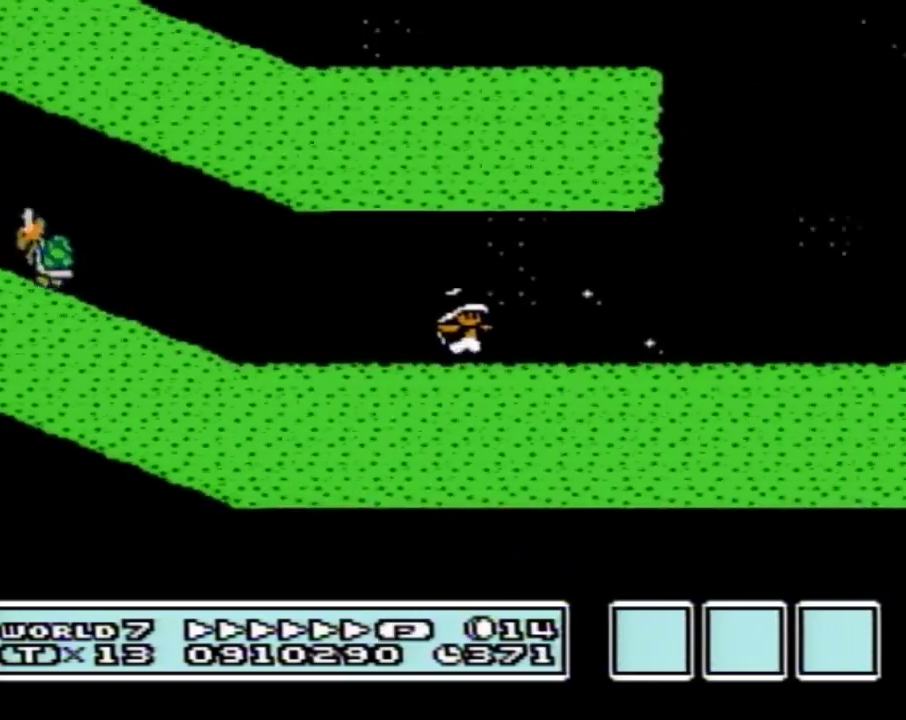
{"buttons": ["A", "B", "DPAD_DOWN"], "events": [[417, "DPAD_DOWN", "down"], [417, "DPAD_RIGHT", "up"], [483, "A", "down"]]}
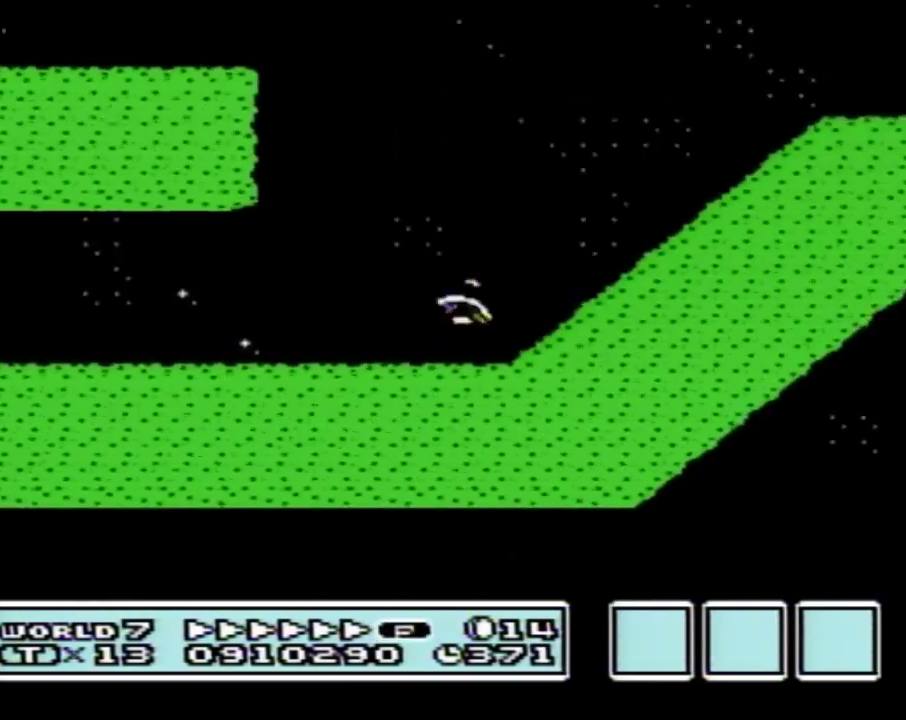
{"buttons": ["B", "DPAD_RIGHT"], "events": [[50, "DPAD_DOWN", "up"], [50, "DPAD_RIGHT", "down"], [433, "A", "up"]]}
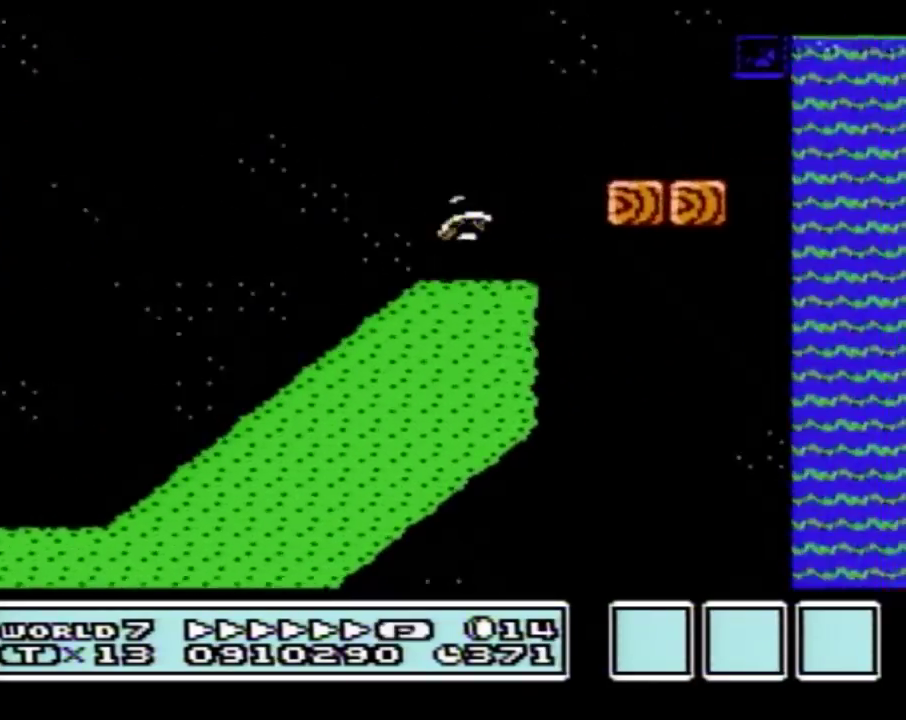
{"buttons": ["A", "B", "DPAD_UP", "DPAD_RIGHT"], "events": [[17, "DPAD_RIGHT", "up"], [50, "DPAD_LEFT", "down"], [117, "DPAD_LEFT", "up"], [117, "DPAD_RIGHT", "down"], [417, "DPAD_UP", "down"], [450, "A", "down"]]}
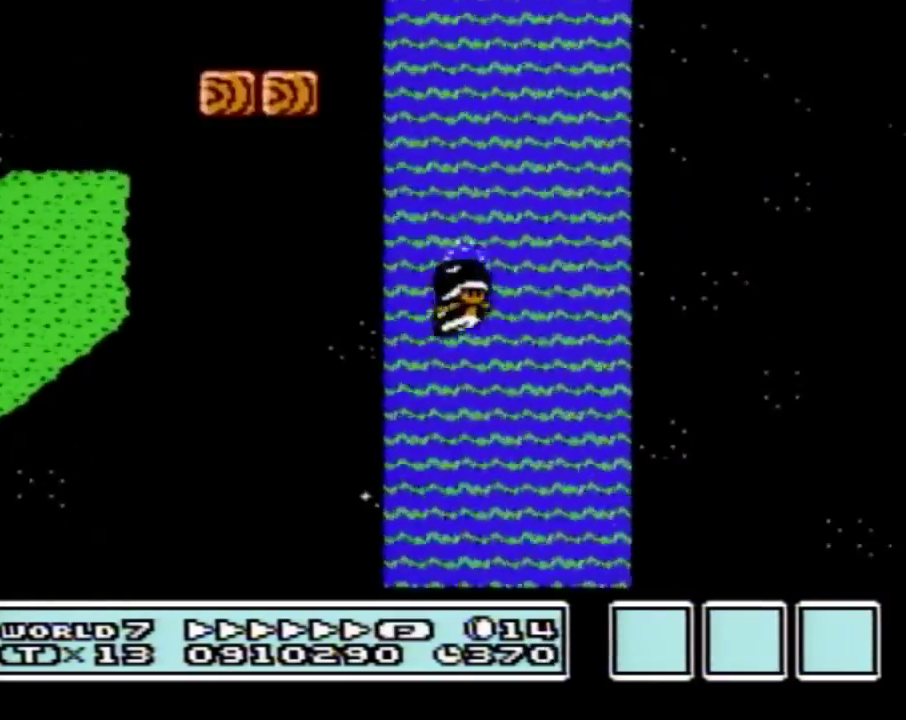
{"buttons": ["B", "DPAD_RIGHT"], "events": [[50, "A", "up"], [117, "A", "down"], [400, "A", "up"], [467, "DPAD_UP", "up"]]}
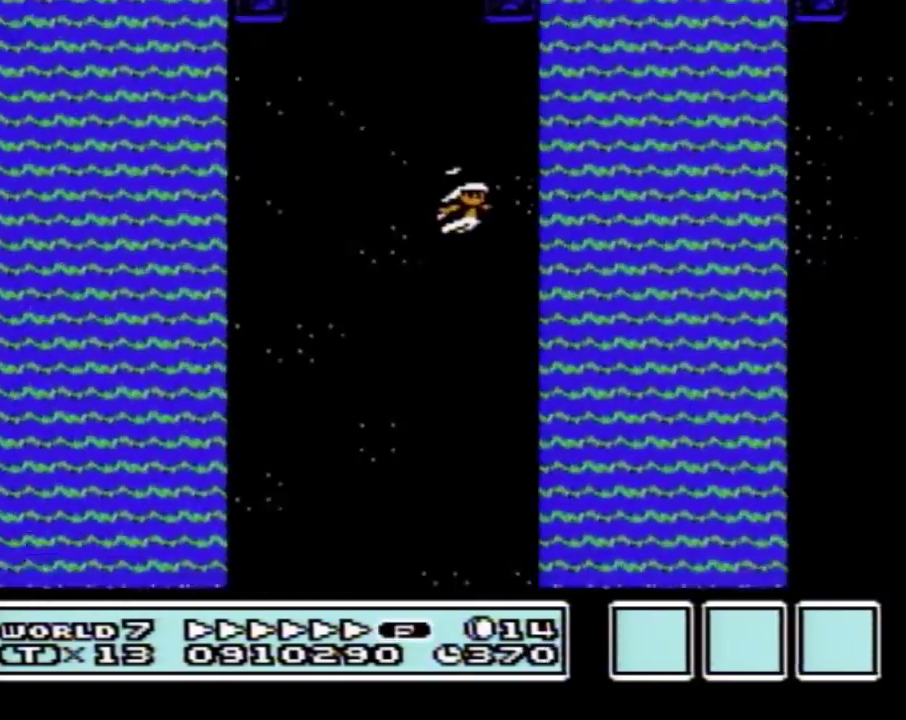
{"buttons": ["A", "B", "DPAD_UP", "DPAD_RIGHT"], "events": [[233, "A", "down"], [233, "DPAD_UP", "down"], [333, "A", "up"], [383, "A", "down"]]}
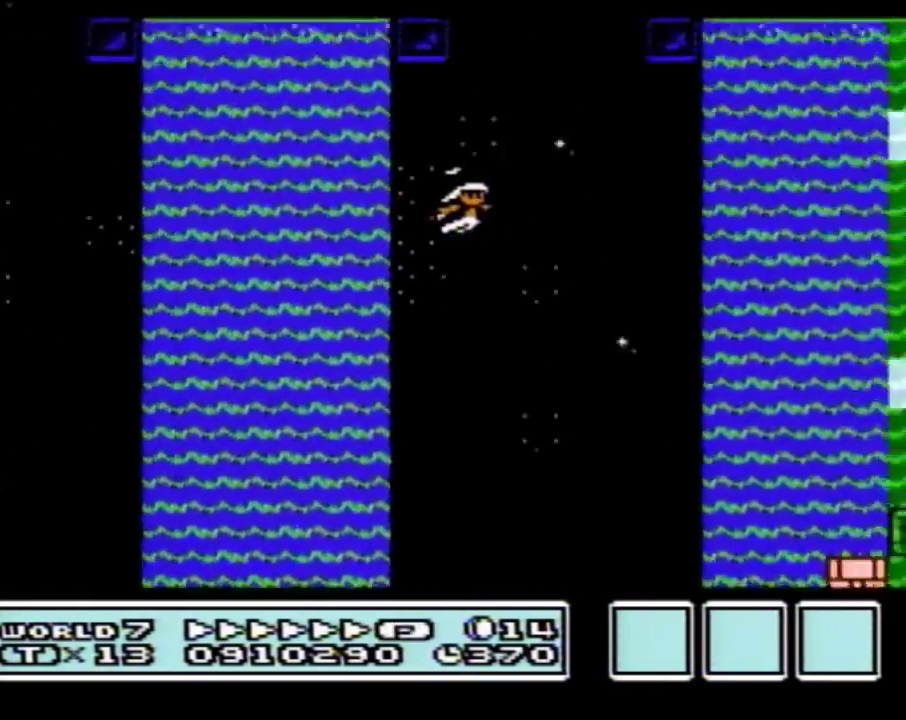
{"buttons": ["B", "DPAD_RIGHT"], "events": [[117, "A", "up"], [117, "DPAD_UP", "up"]]}
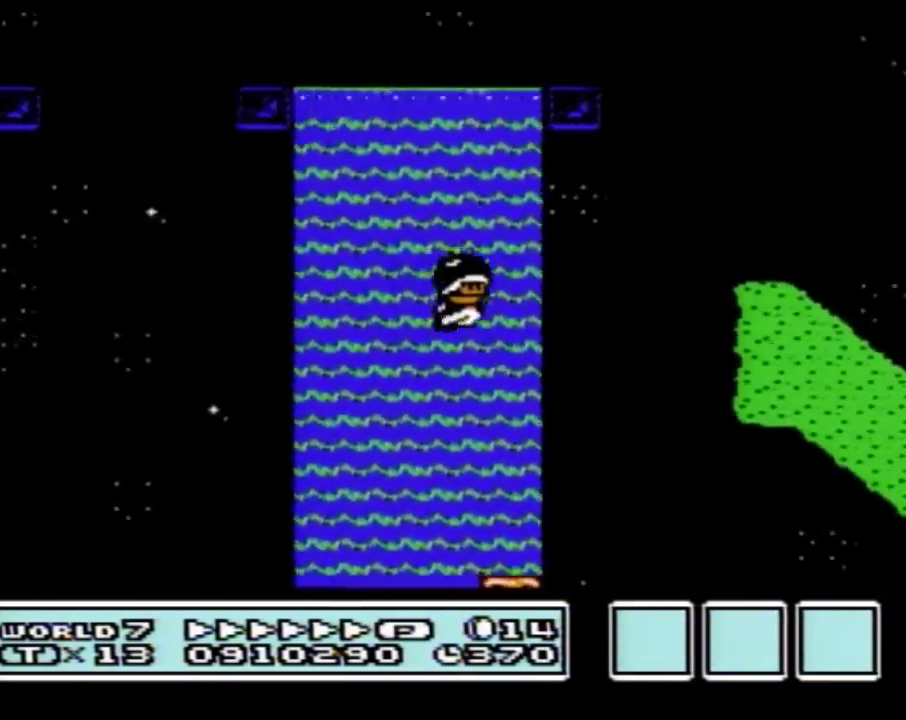
{"buttons": ["A", "B", "DPAD_UP", "DPAD_RIGHT"], "events": [[17, "DPAD_UP", "down"], [150, "A", "down"]]}
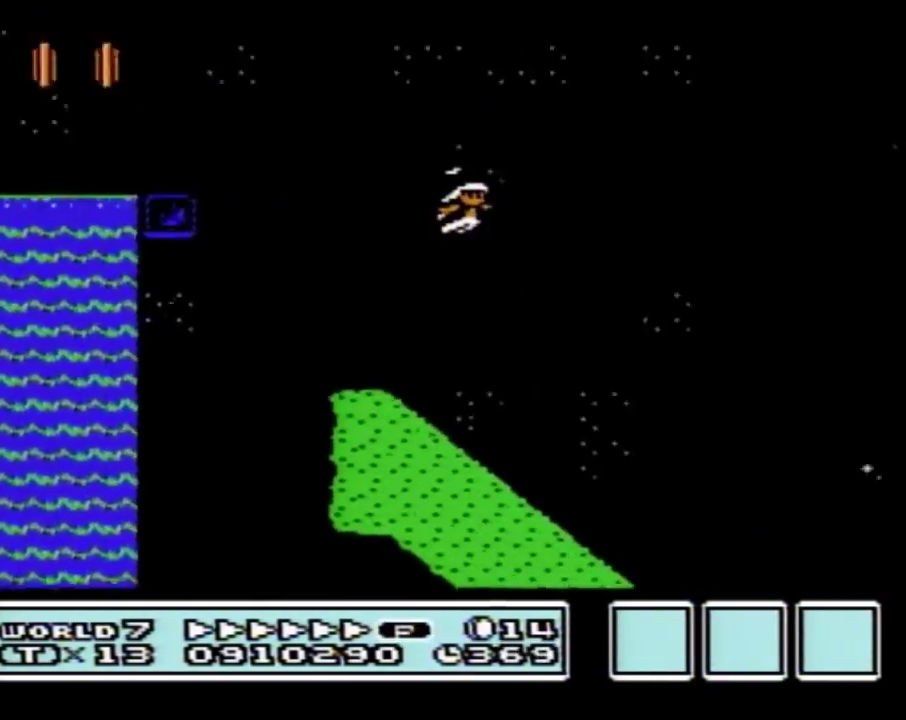
{"buttons": ["A", "B", "DPAD_UP", "DPAD_RIGHT"], "events": [[200, "DPAD_UP", "up"], [367, "DPAD_UP", "down"]]}
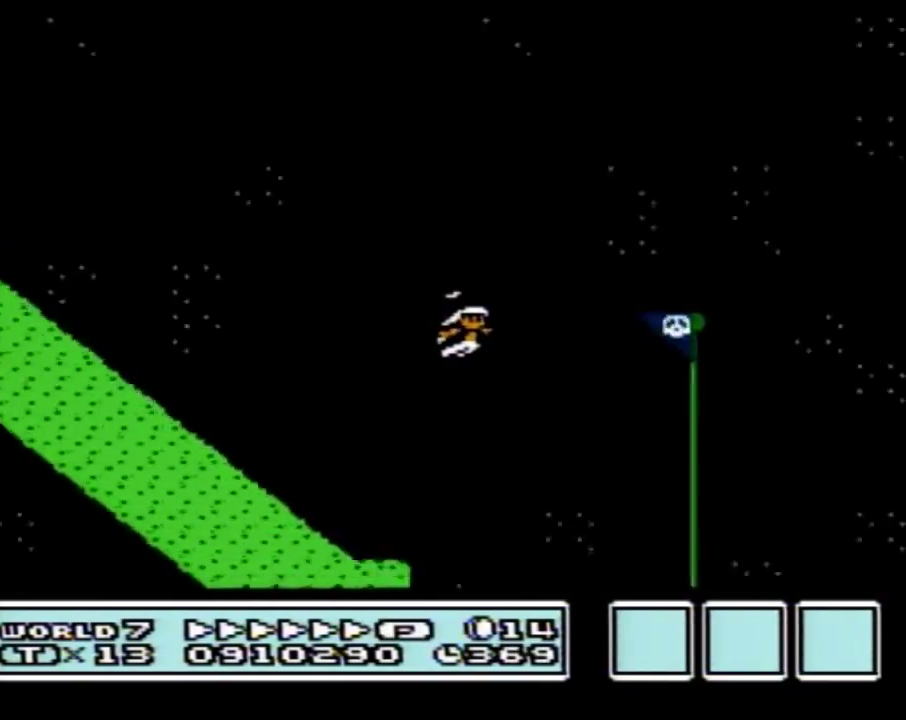
{"buttons": [], "events": [[83, "DPAD_UP", "up"], [117, "A", "up"], [217, "B", "up"], [267, "B", "down"], [367, "B", "up"], [400, "DPAD_RIGHT", "up"]]}